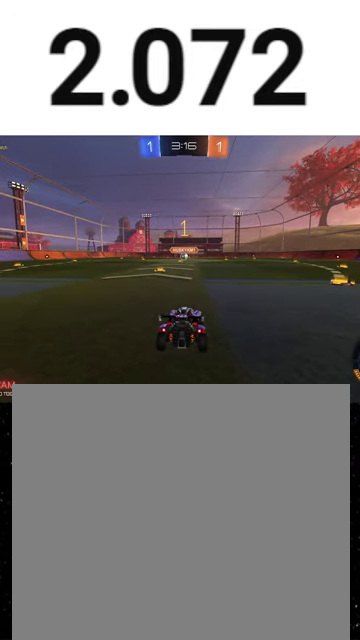
Gameplay with a controller (Xbox layout); each line is a JSON object with the inputs held at the frame after it. "events" lists button and stick changes between this image and that frame as [ms after this image, input, new state], when the widget could be followed in between. This overlay highlights the sticks when they move; stick clicks (L3 R3) are not distinguishable.
{"buttons": ["R1", "R2"], "left_stick": "center", "right_stick": "center", "events": [[100, "left_stick", "center"], [233, "left_stick", "left"], [367, "left_stick", "center"]]}
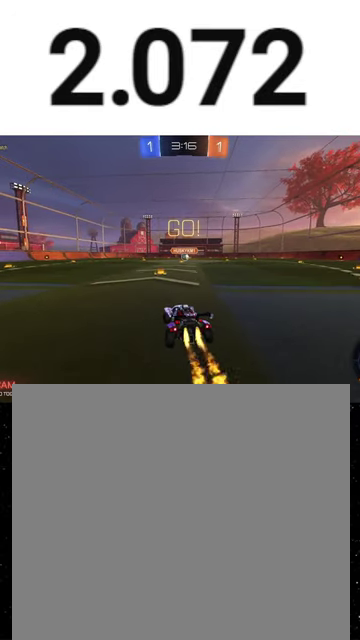
{"buttons": ["B", "Y", "R1", "R2"], "left_stick": "down", "right_stick": "center", "events": [[67, "left_stick", "up-left"], [200, "left_stick", "up-right"], [233, "A", "down"], [300, "A", "up"], [300, "left_stick", "down-right"], [333, "Y", "down"], [367, "B", "down"], [367, "left_stick", "down"]]}
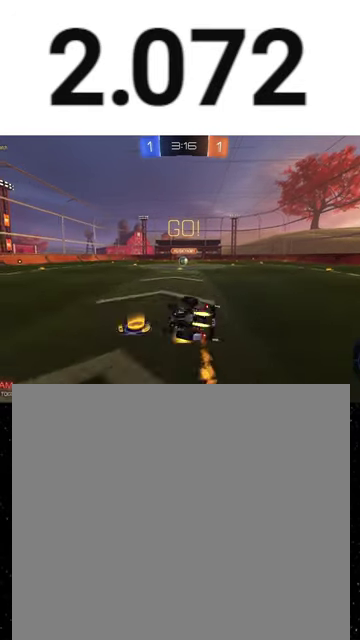
{"buttons": ["B", "R1", "R2"], "left_stick": "down-right", "right_stick": "center", "events": [[33, "B", "up"], [33, "Y", "up"], [33, "left_stick", "down-right"], [133, "R1", "up"], [200, "B", "down"], [233, "R1", "down"]]}
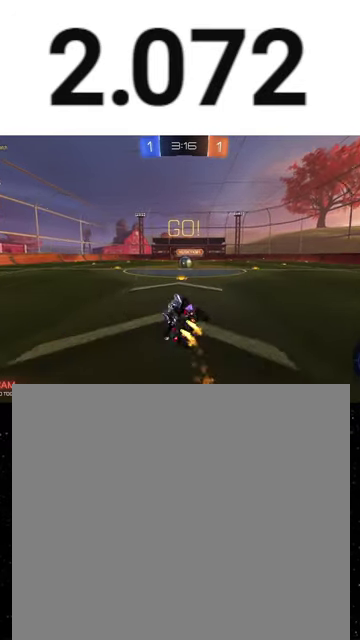
{"buttons": ["R2"], "left_stick": "center", "right_stick": "center", "events": [[100, "B", "up"], [100, "R1", "up"], [100, "left_stick", "center"], [267, "left_stick", "right"], [367, "left_stick", "center"]]}